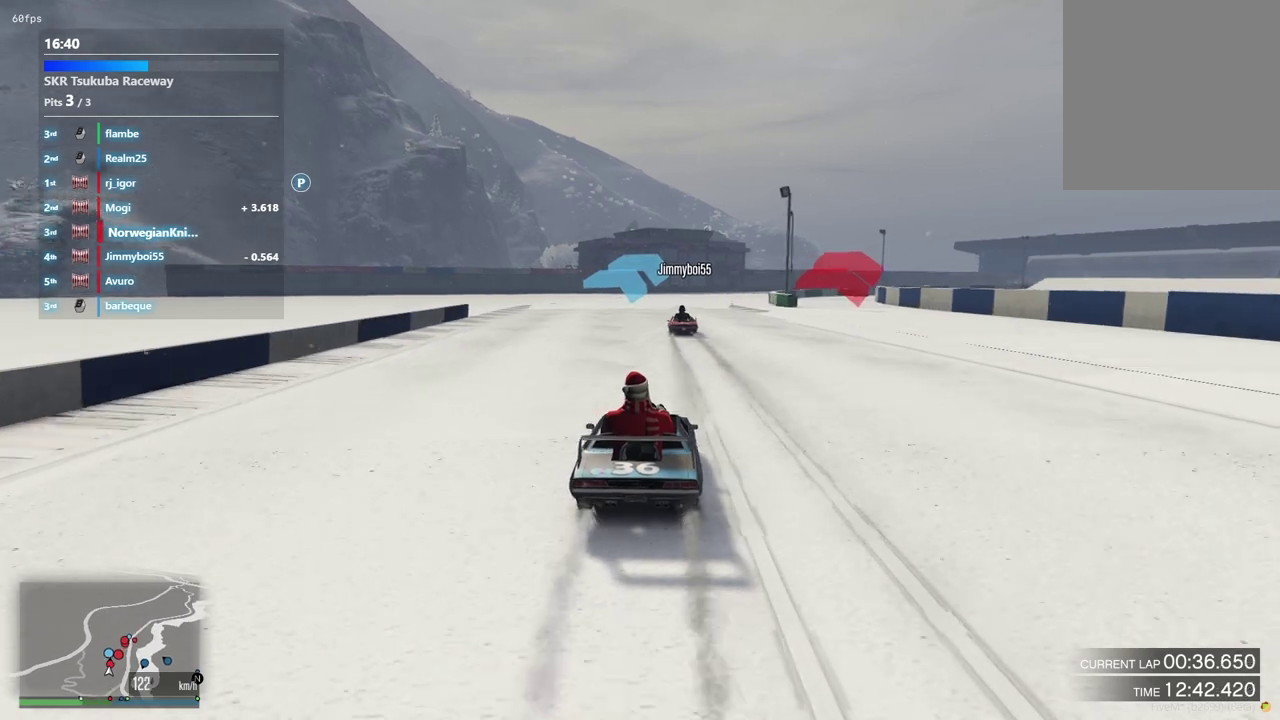
Gameplay with a controller (Xbox layout); each line is a JSON object with the inputs held at the frame after it (dt_ms = milliseconds from this image to that frame). "events" lists button and stick changes between this image and that frame as [ms after this image, input, new state], when the widget could be followed in between. Not read: L3 R2 R3.
{"dt_ms": 500, "buttons": [], "left_stick": "center", "right_stick": "center", "events": [[233, "left_stick", "right"], [333, "left_stick", "center"]]}
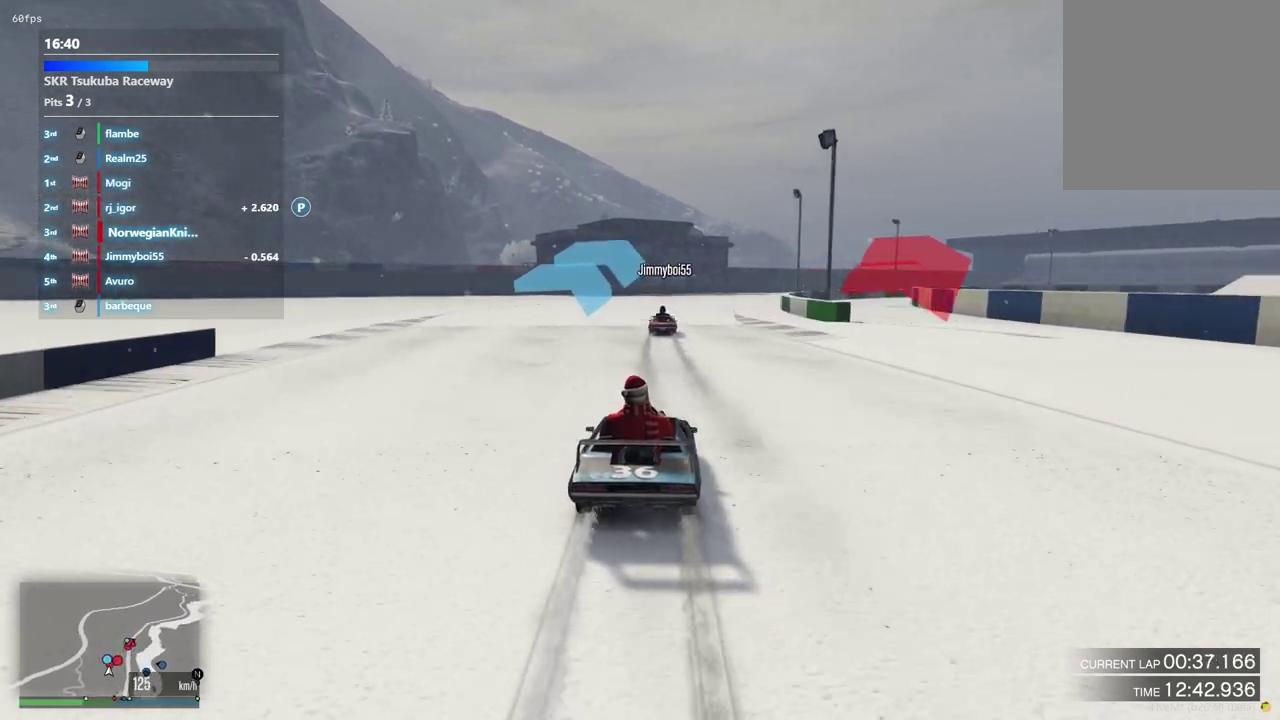
{"dt_ms": 500, "buttons": [], "left_stick": "down-right", "right_stick": "center", "events": [[233, "left_stick", "down-right"], [333, "left_stick", "center"], [500, "left_stick", "down-right"]]}
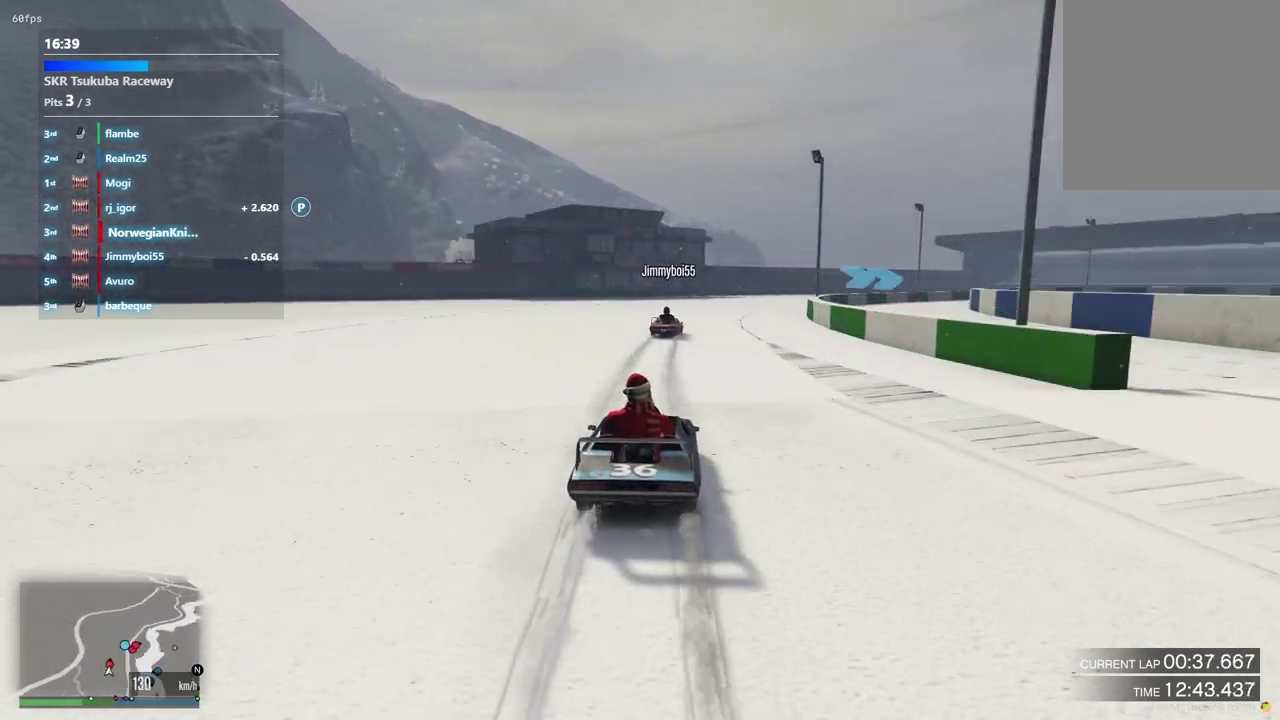
{"dt_ms": 500, "buttons": [], "left_stick": "center", "right_stick": "center", "events": [[167, "left_stick", "center"], [367, "left_stick", "down-right"], [500, "left_stick", "center"]]}
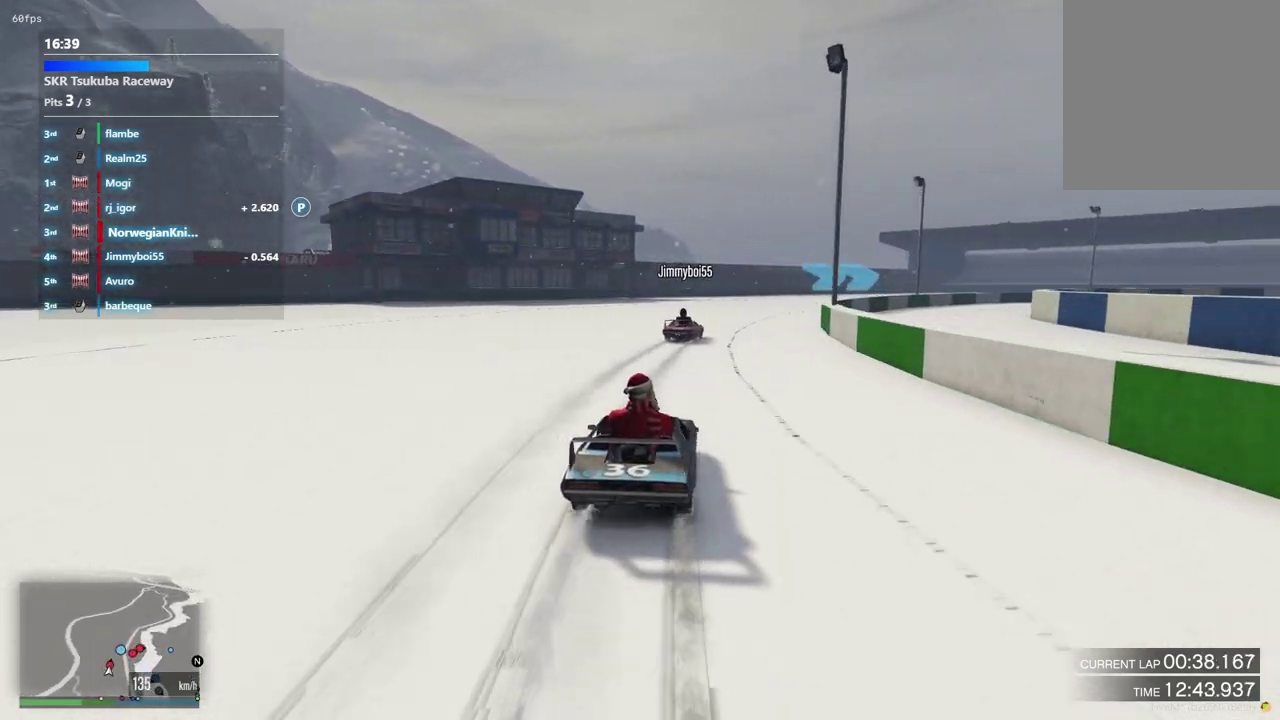
{"dt_ms": 700, "buttons": [], "left_stick": "down-right", "right_stick": "center", "events": [[200, "left_stick", "down-right"], [267, "left_stick", "up-left"], [367, "left_stick", "down-right"], [567, "left_stick", "center"], [700, "left_stick", "down-right"]]}
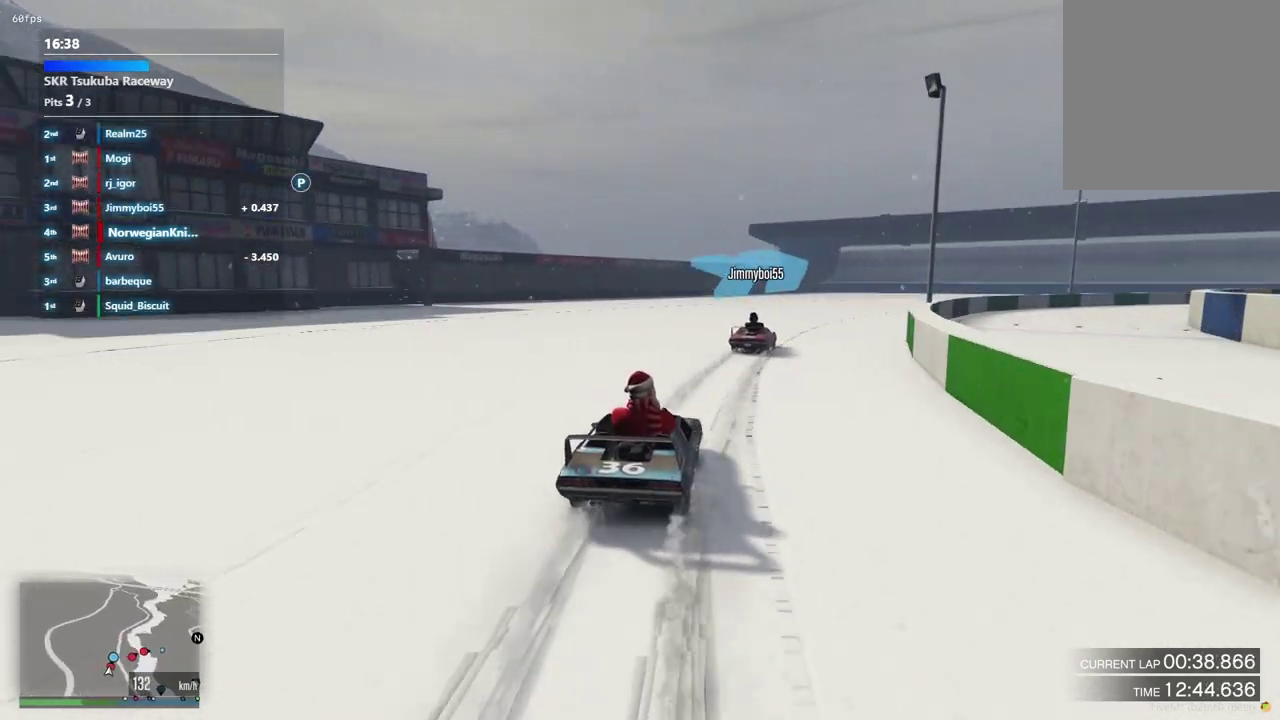
{"dt_ms": 300, "buttons": [], "left_stick": "down-right", "right_stick": "center", "events": []}
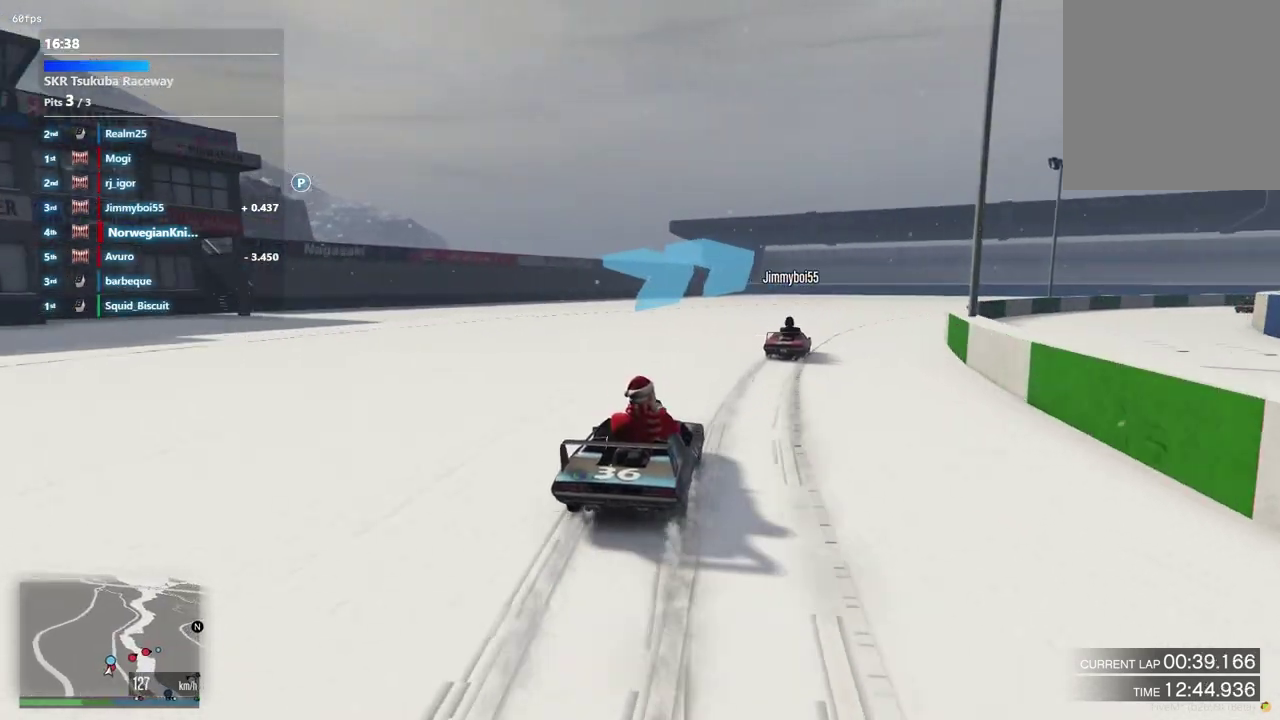
{"dt_ms": 500, "buttons": [], "left_stick": "down-right", "right_stick": "center", "events": [[67, "left_stick", "up-left"], [367, "left_stick", "down-right"]]}